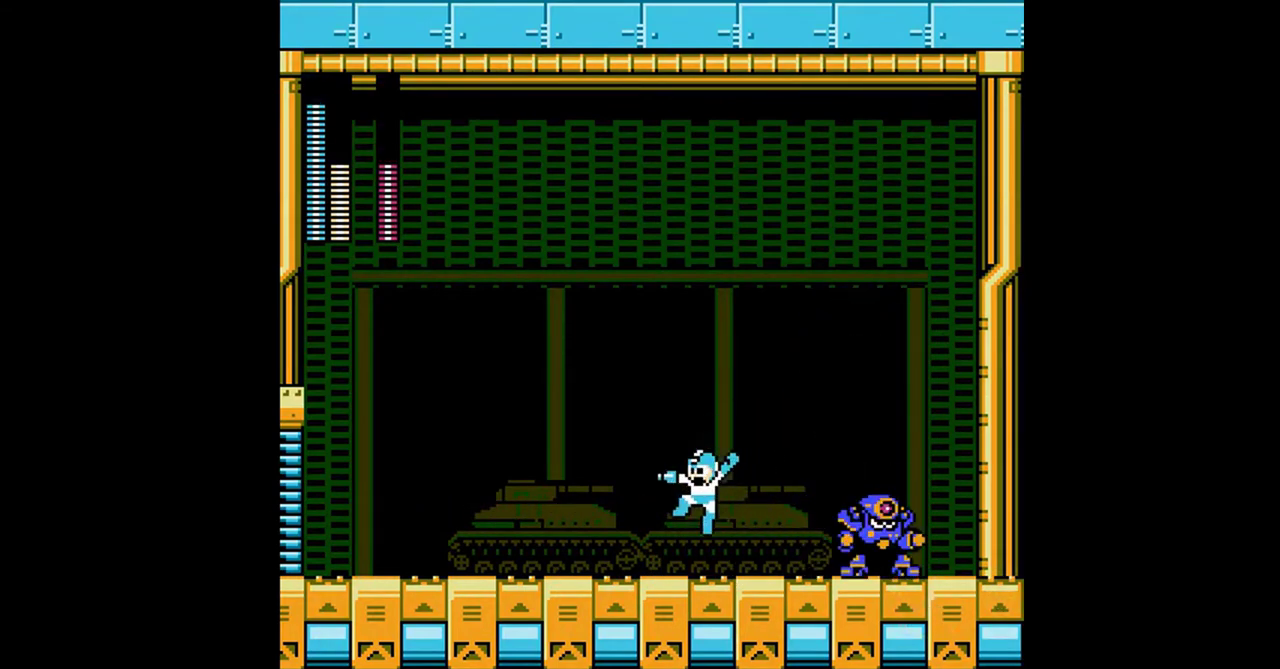
Gameplay with a controller (Nintendo layout); each line is a JSON object with the inputs held at the frame after it. "events" lists button and stick changes between this image and that frame as [ms after this image, input, new state], when the widget could be followed in between. Not read: L3 R3.
{"buttons": [], "events": [[67, "DPAD_LEFT", "up"], [67, "DPAD_RIGHT", "down"], [100, "A", "down"], [133, "DPAD_RIGHT", "up"], [167, "DPAD_LEFT", "down"], [233, "A", "up"], [267, "DPAD_LEFT", "up"], [267, "DPAD_RIGHT", "down"], [300, "DPAD_DOWN", "up"], [433, "DPAD_RIGHT", "up"]]}
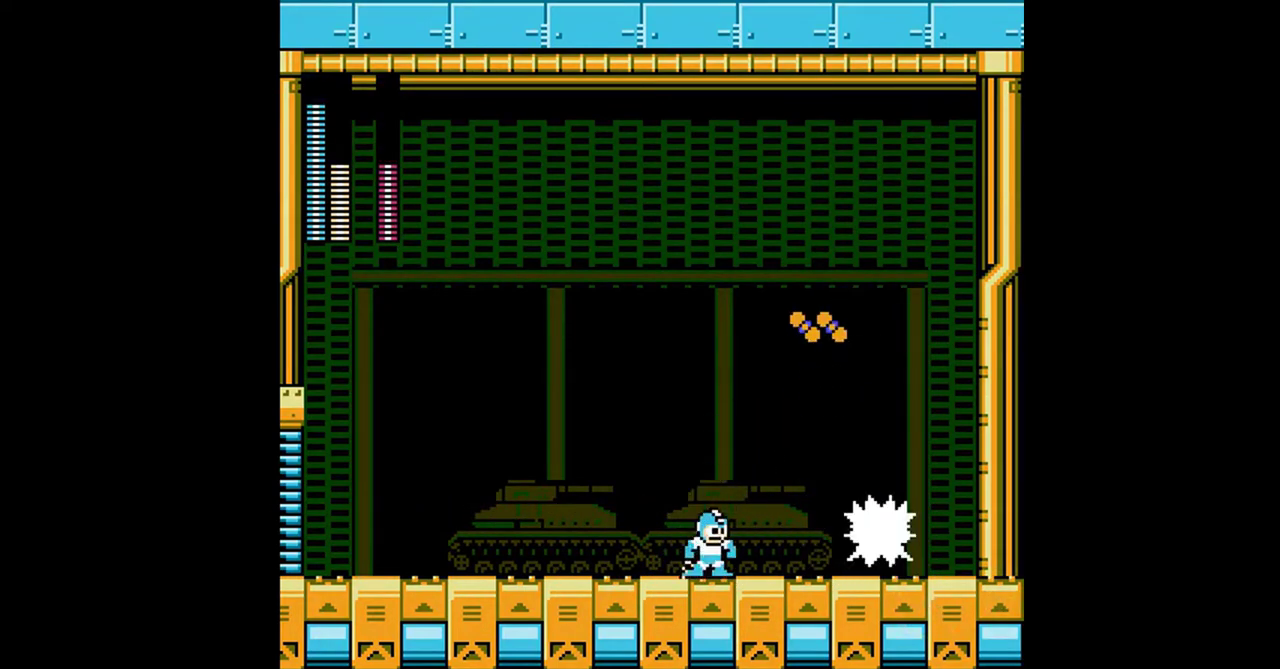
{"buttons": [], "events": [[33, "DPAD_RIGHT", "down"], [67, "DPAD_RIGHT", "up"], [100, "DPAD_RIGHT", "down"], [500, "DPAD_RIGHT", "up"]]}
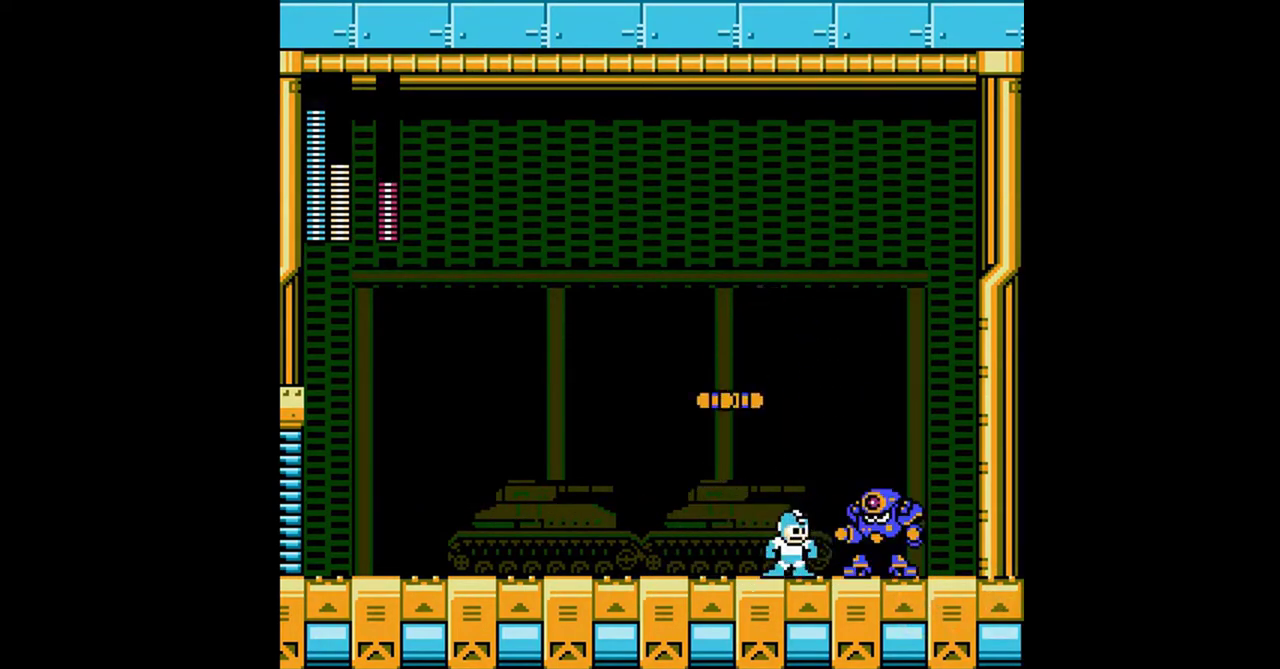
{"buttons": ["DPAD_RIGHT"], "events": [[33, "DPAD_RIGHT", "down"], [100, "DPAD_RIGHT", "up"], [400, "DPAD_LEFT", "down"], [500, "DPAD_LEFT", "up"], [500, "DPAD_RIGHT", "down"]]}
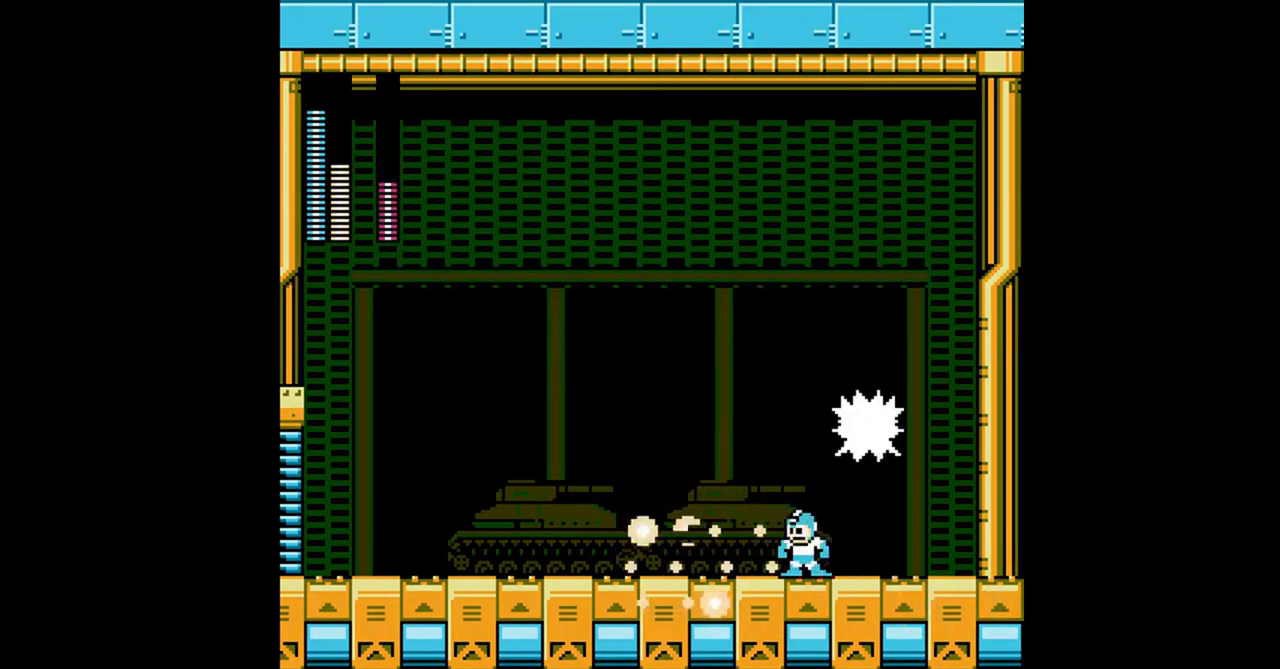
{"buttons": ["DPAD_RIGHT"], "events": [[67, "DPAD_DOWN", "down"], [167, "DPAD_DOWN", "up"], [300, "A", "down"], [367, "DPAD_RIGHT", "up"], [467, "A", "up"], [467, "DPAD_RIGHT", "down"]]}
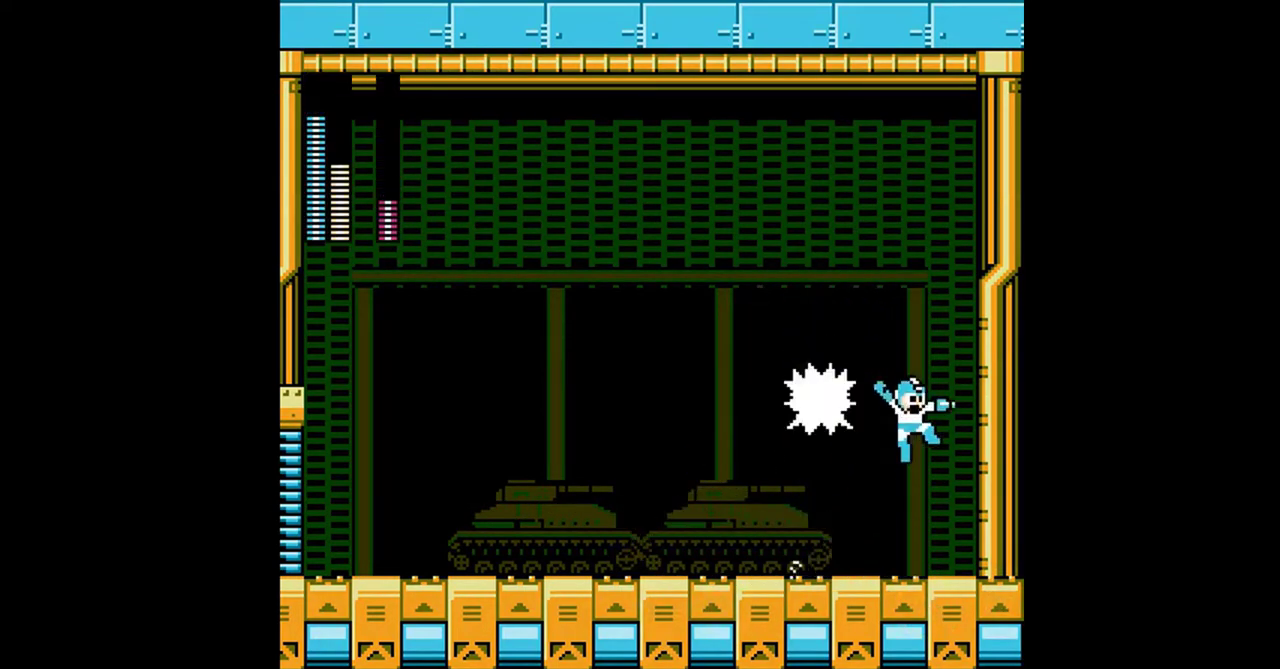
{"buttons": ["DPAD_LEFT"], "events": [[133, "DPAD_RIGHT", "up"], [333, "DPAD_RIGHT", "down"], [467, "DPAD_LEFT", "down"], [467, "DPAD_RIGHT", "up"]]}
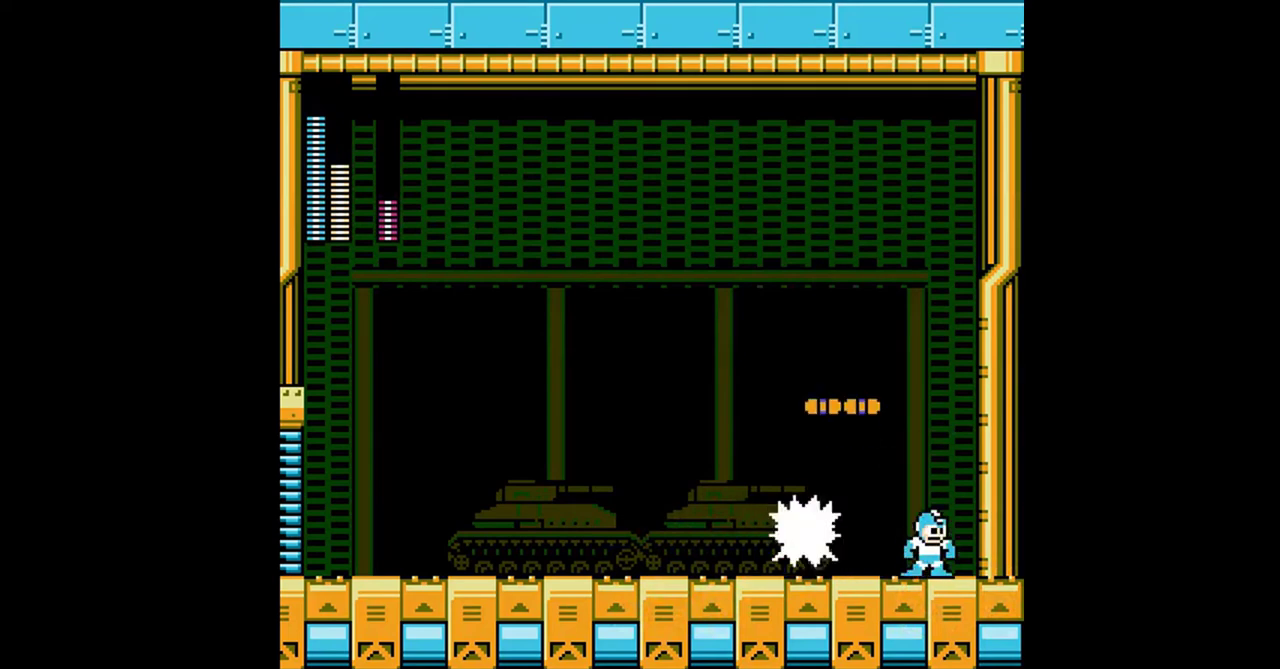
{"buttons": ["DPAD_LEFT"], "events": [[400, "DPAD_LEFT", "up"], [467, "DPAD_LEFT", "down"]]}
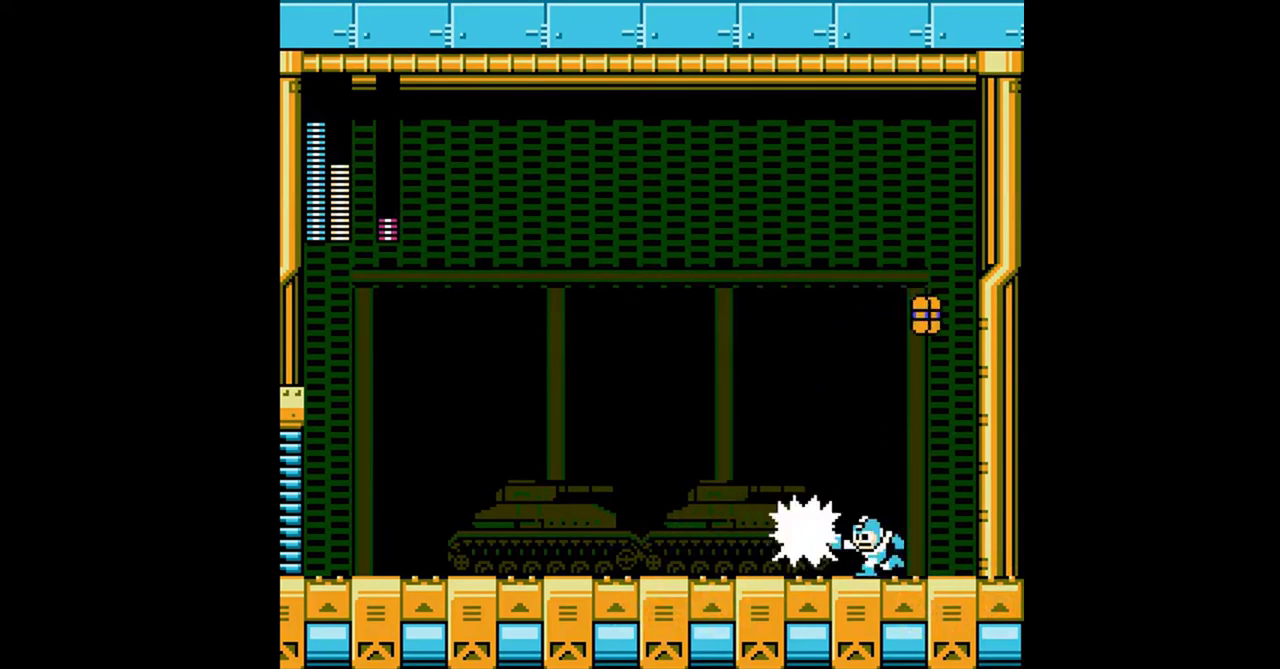
{"buttons": [], "events": [[33, "DPAD_LEFT", "up"]]}
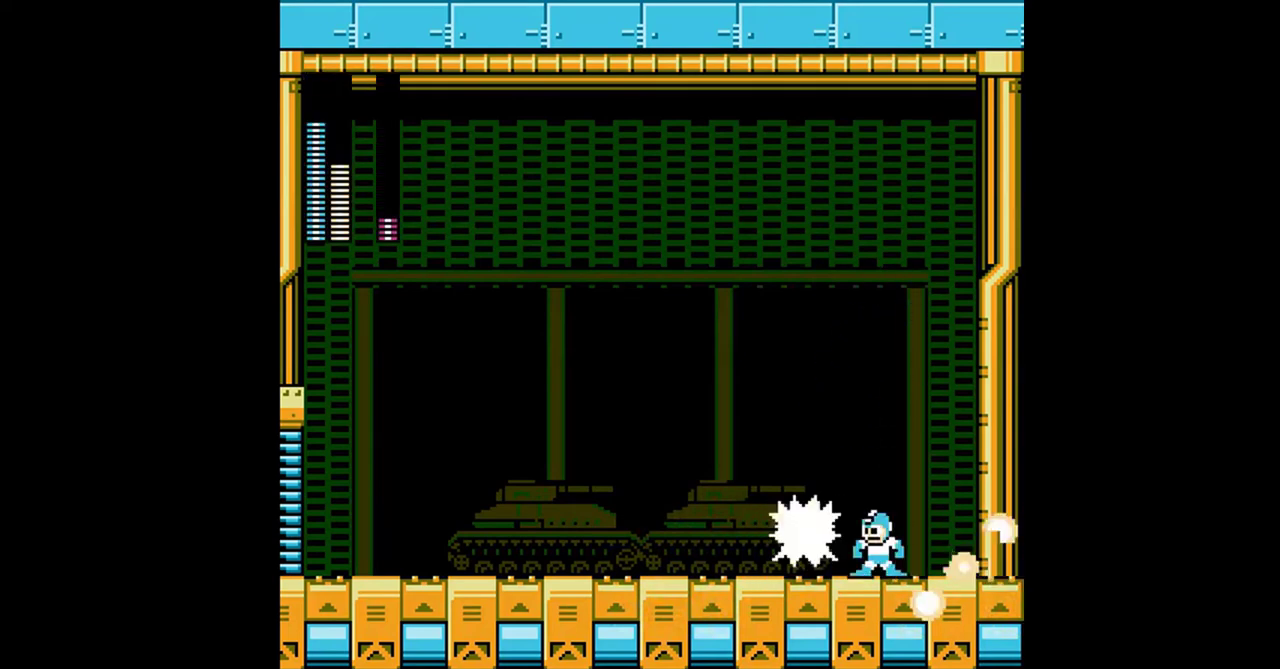
{"buttons": ["A"], "events": [[67, "DPAD_DOWN", "down"], [67, "DPAD_LEFT", "down"], [333, "DPAD_DOWN", "up"], [367, "A", "down"], [400, "DPAD_LEFT", "up"]]}
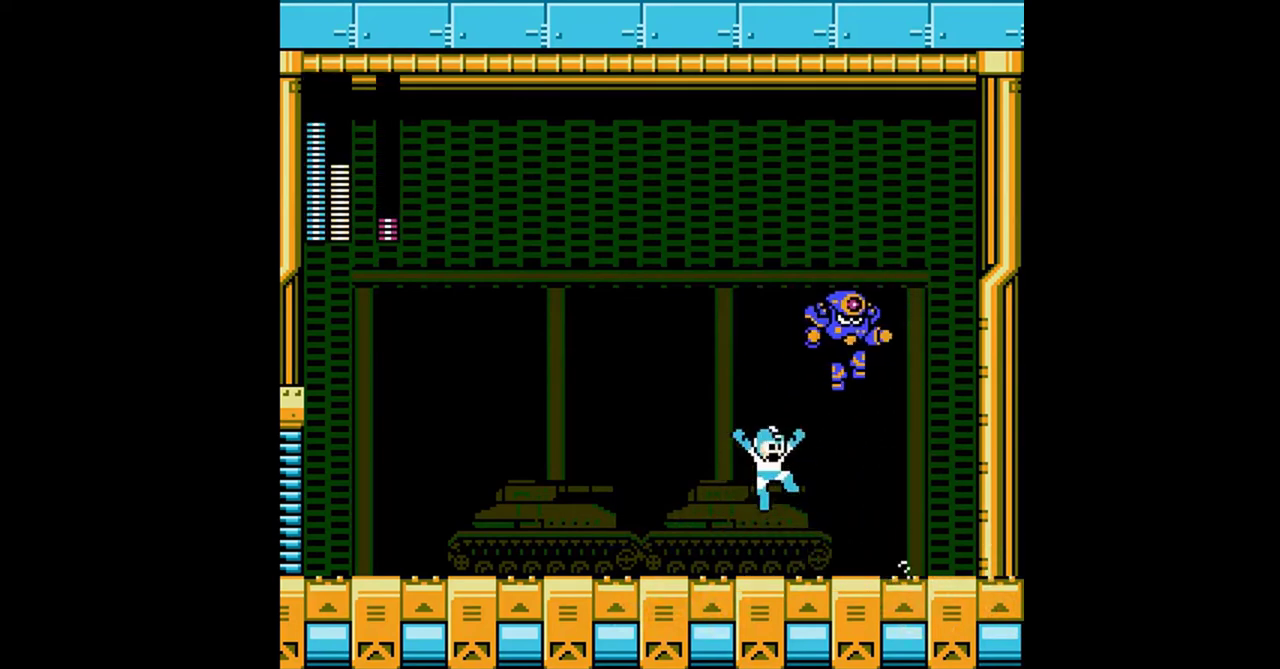
{"buttons": [], "events": [[67, "B", "down"], [133, "A", "up"], [133, "B", "up"], [133, "DPAD_LEFT", "down"], [200, "DPAD_DOWN", "down"], [300, "DPAD_DOWN", "up"], [333, "DPAD_LEFT", "up"], [333, "DPAD_RIGHT", "down"], [433, "DPAD_RIGHT", "up"]]}
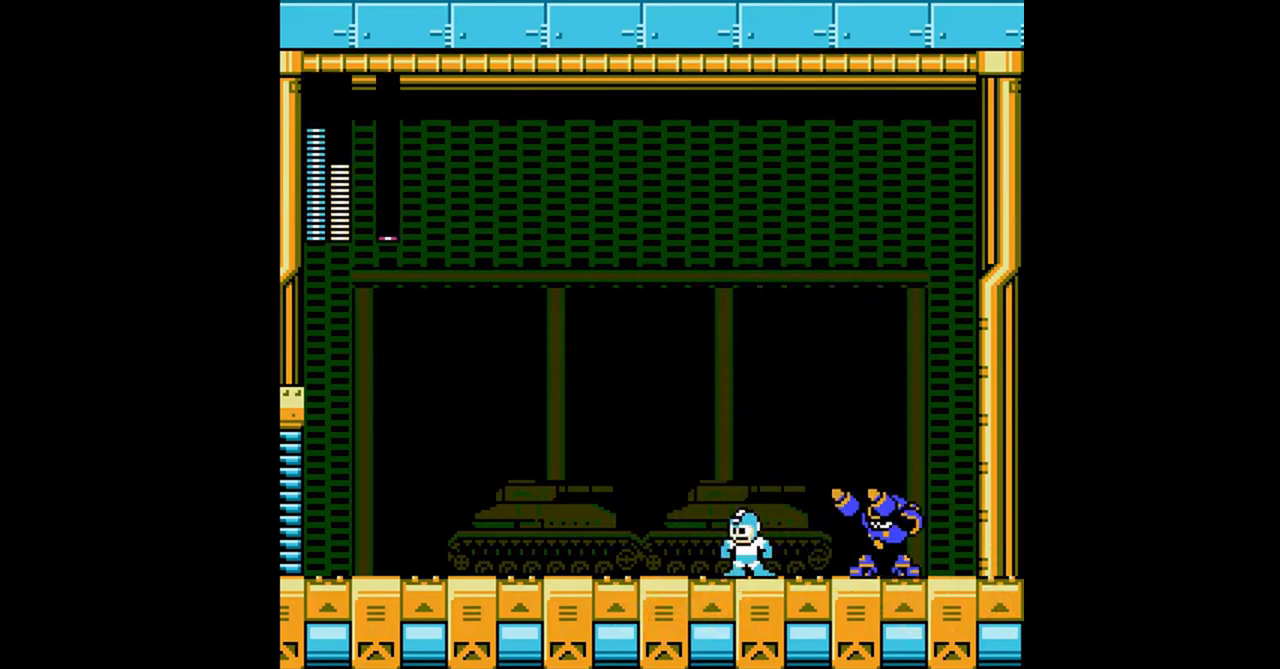
{"buttons": [], "events": [[33, "DPAD_RIGHT", "down"], [167, "DPAD_RIGHT", "up"], [267, "DPAD_RIGHT", "down"], [467, "DPAD_RIGHT", "up"]]}
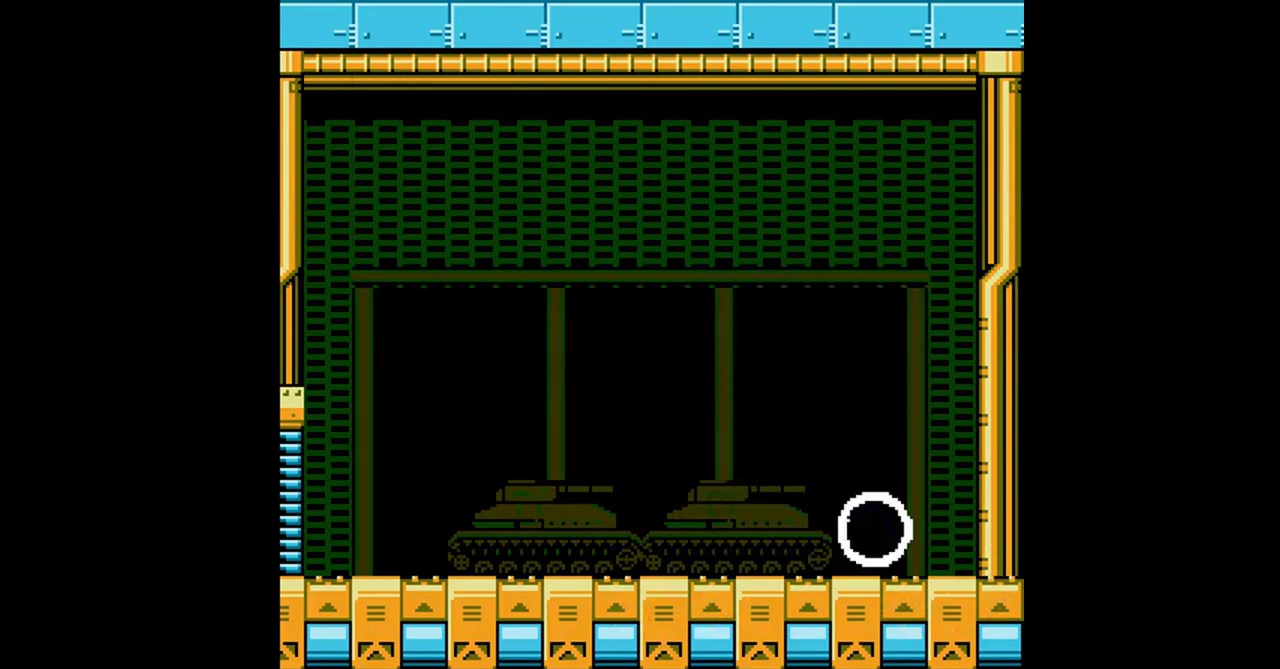
{"buttons": [], "events": []}
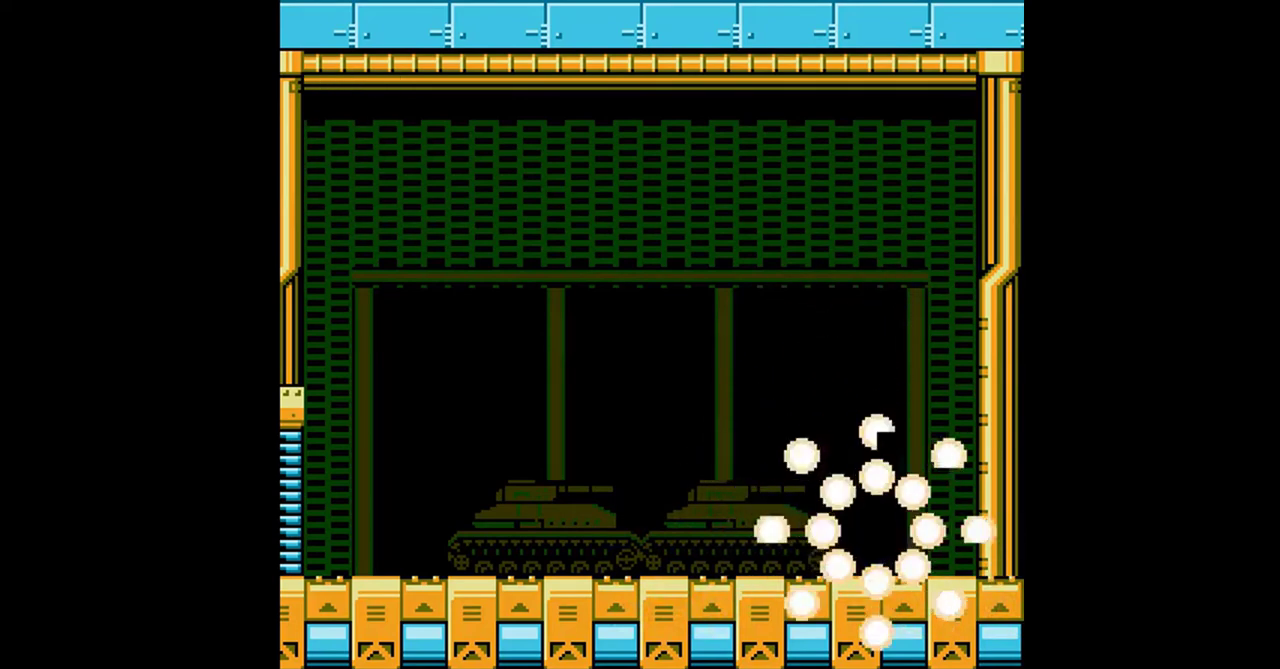
{"buttons": ["DPAD_LEFT"], "events": [[333, "DPAD_LEFT", "down"]]}
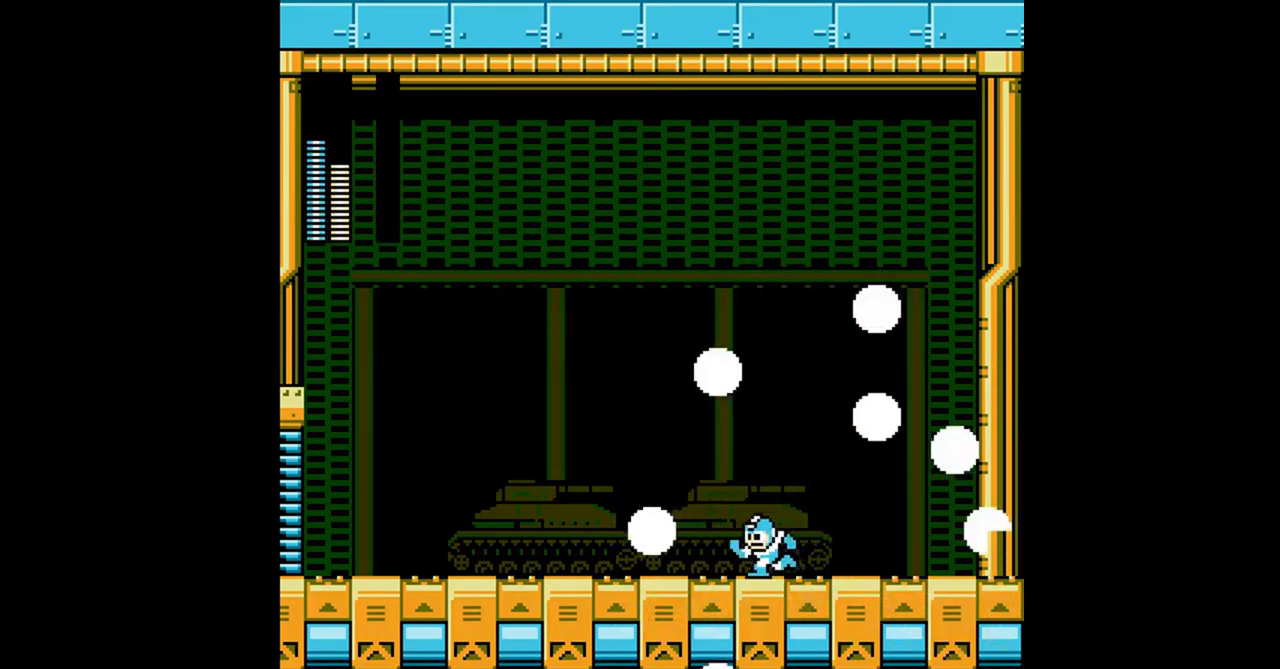
{"buttons": ["DPAD_LEFT"], "events": []}
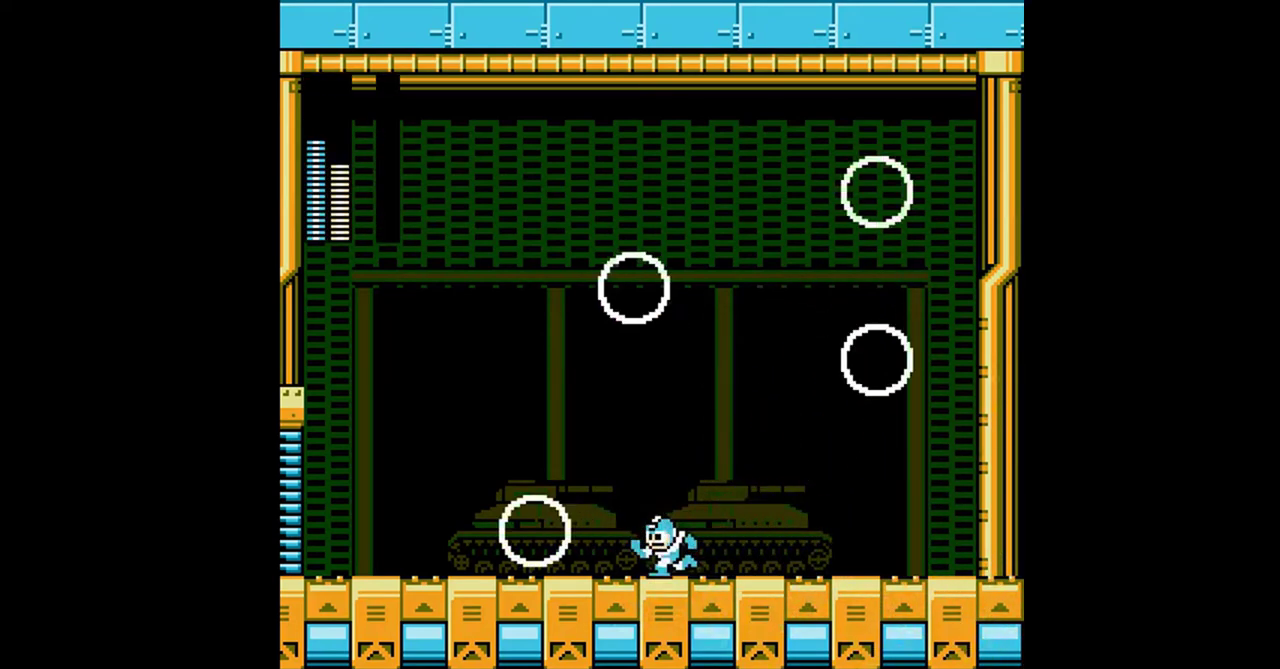
{"buttons": ["DPAD_LEFT"], "events": []}
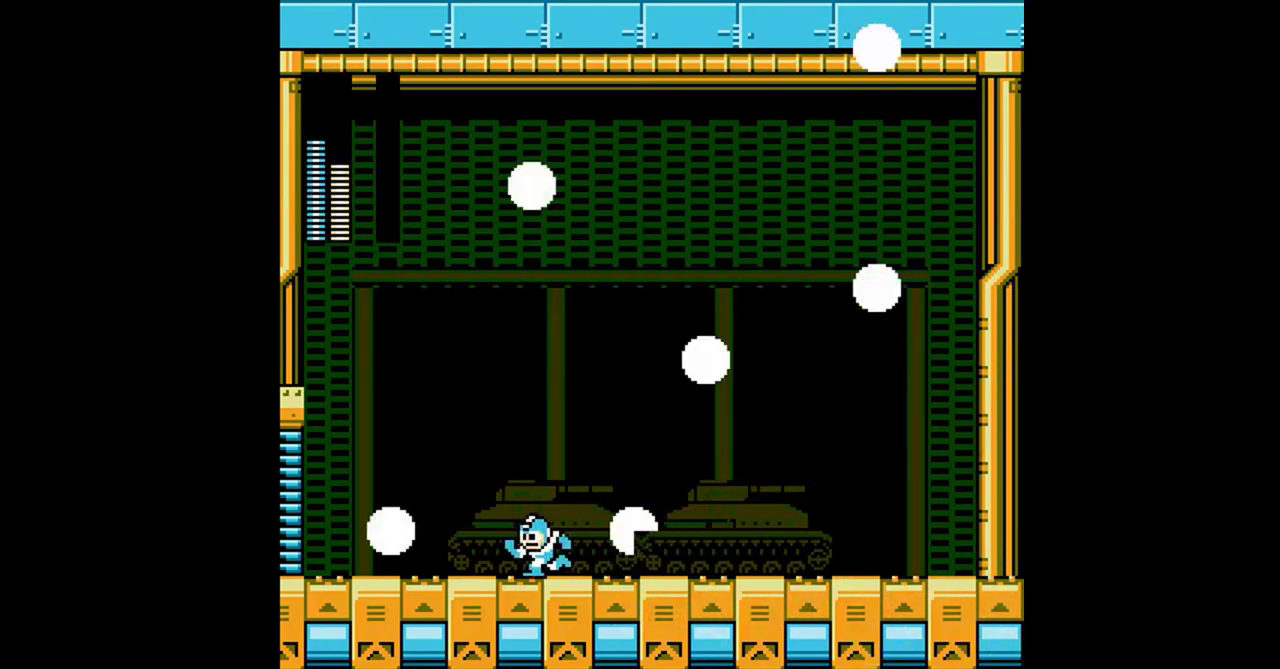
{"buttons": ["DPAD_DOWN", "DPAD_RIGHT"], "events": [[133, "DPAD_LEFT", "up"], [133, "DPAD_RIGHT", "down"], [233, "DPAD_DOWN", "down"], [333, "A", "down"], [400, "A", "up"]]}